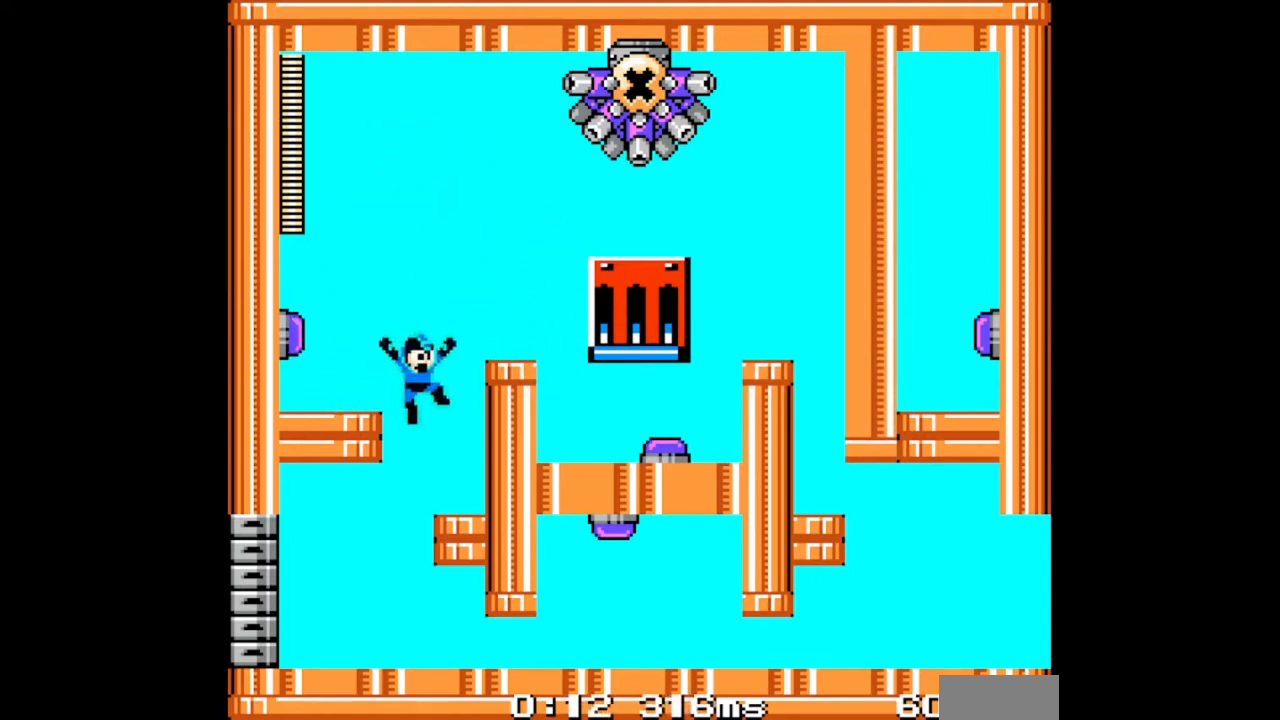
Gameplay with a controller (Nintendo layout); each line is a JSON object with the inputs held at the frame after it. "events" lists button and stick changes between this image and that frame as [ms after this image, input, new state], when the widget could be followed in between. Not read: DPAD_DOWN L2 L3 R2 R3 START X Y.
{"buttons": ["B", "DPAD_RIGHT"], "events": [[33, "DPAD_LEFT", "down"], [67, "DPAD_RIGHT", "up"], [333, "DPAD_RIGHT", "down"], [367, "DPAD_LEFT", "up"], [500, "B", "down"]]}
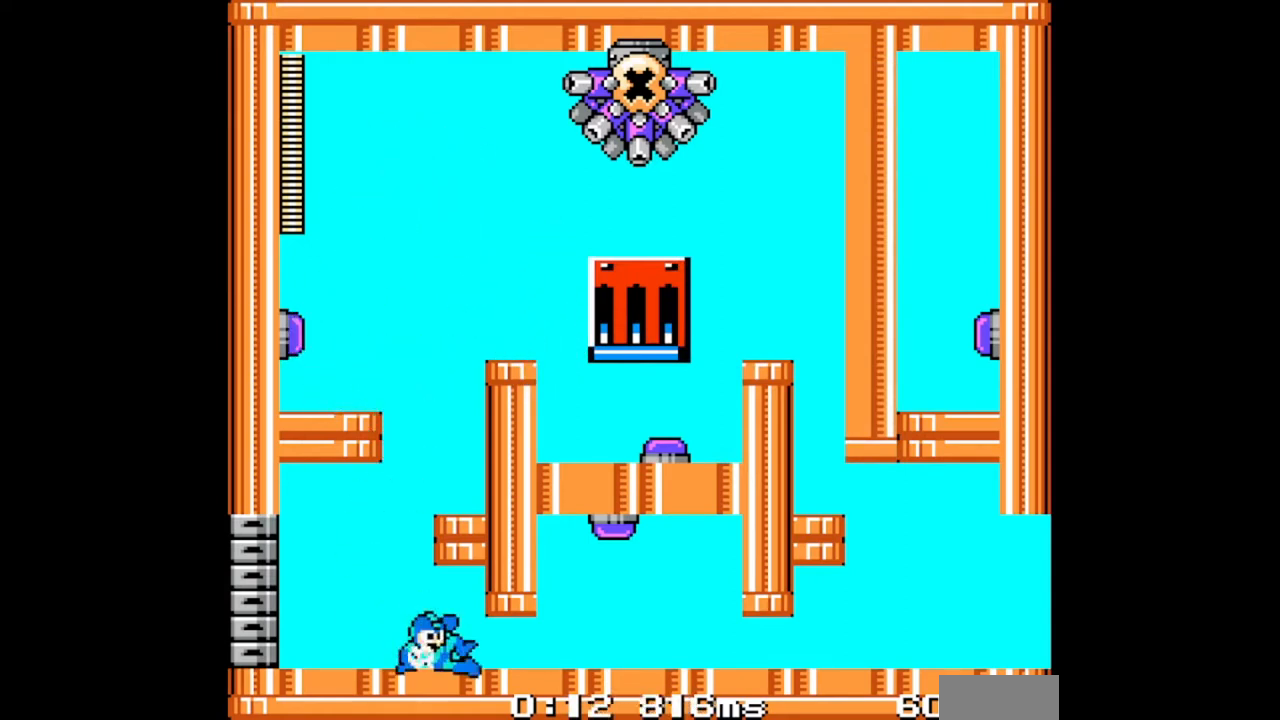
{"buttons": ["B"], "events": [[200, "B", "up"], [400, "DPAD_RIGHT", "up"], [467, "B", "down"], [467, "DPAD_LEFT", "down"], [500, "DPAD_LEFT", "up"]]}
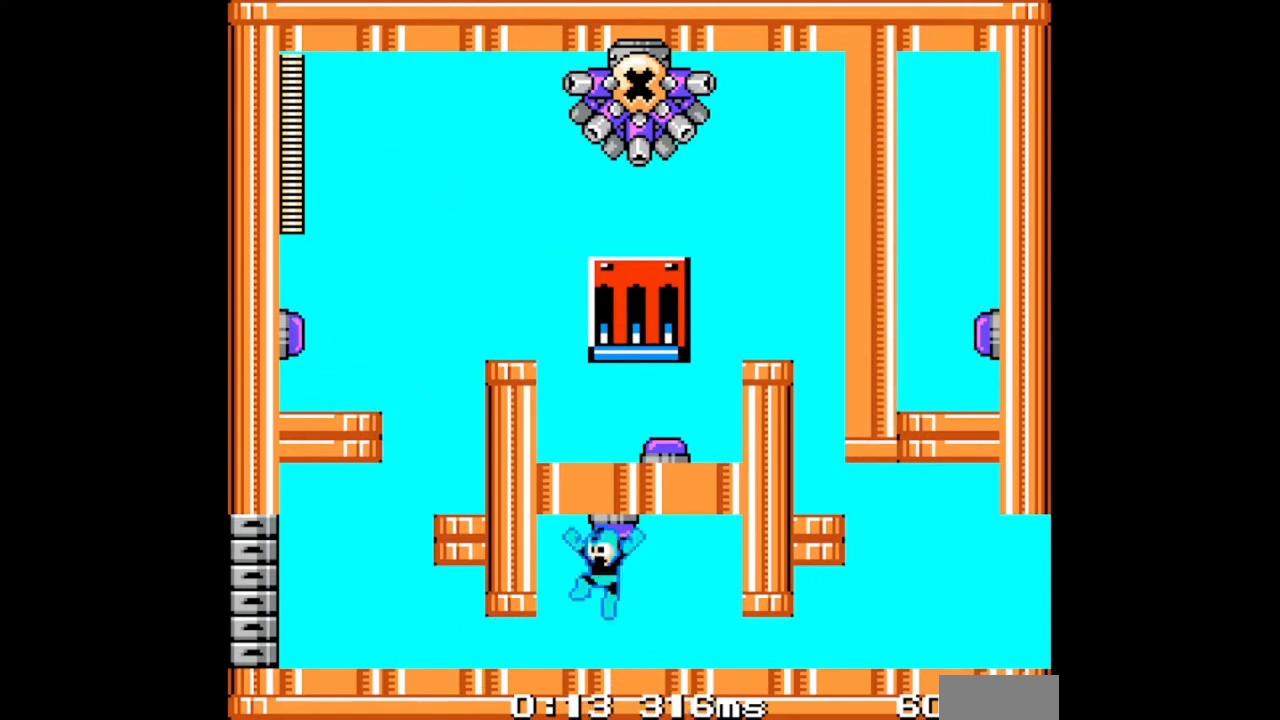
{"buttons": ["DPAD_RIGHT"], "events": [[67, "B", "up"], [433, "DPAD_RIGHT", "down"]]}
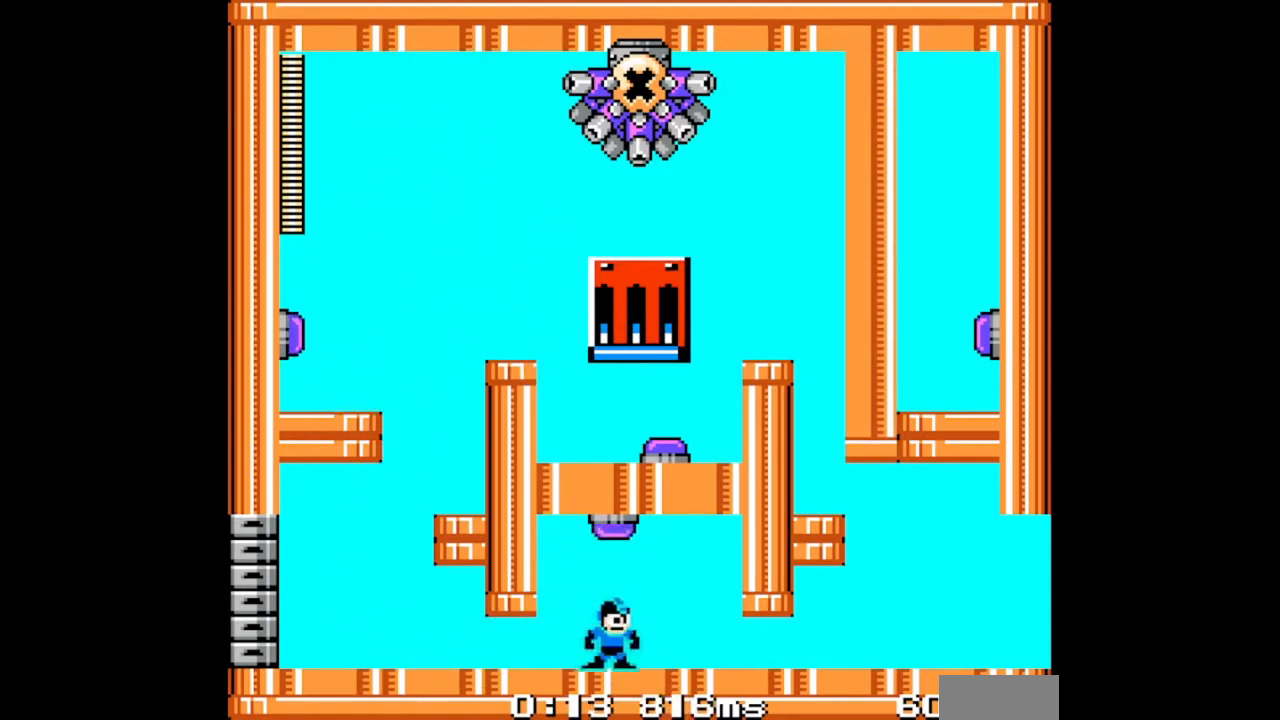
{"buttons": [], "events": [[433, "DPAD_RIGHT", "up"]]}
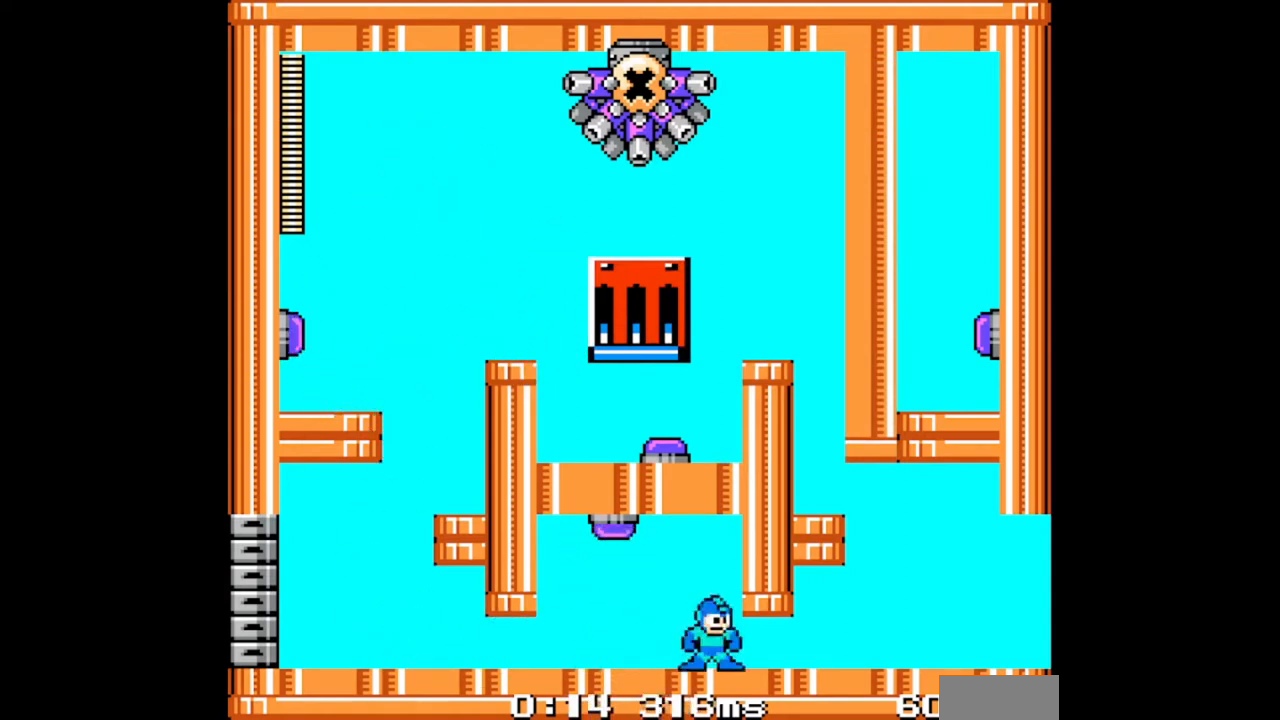
{"buttons": [], "events": [[33, "DPAD_LEFT", "down"], [67, "DPAD_LEFT", "up"]]}
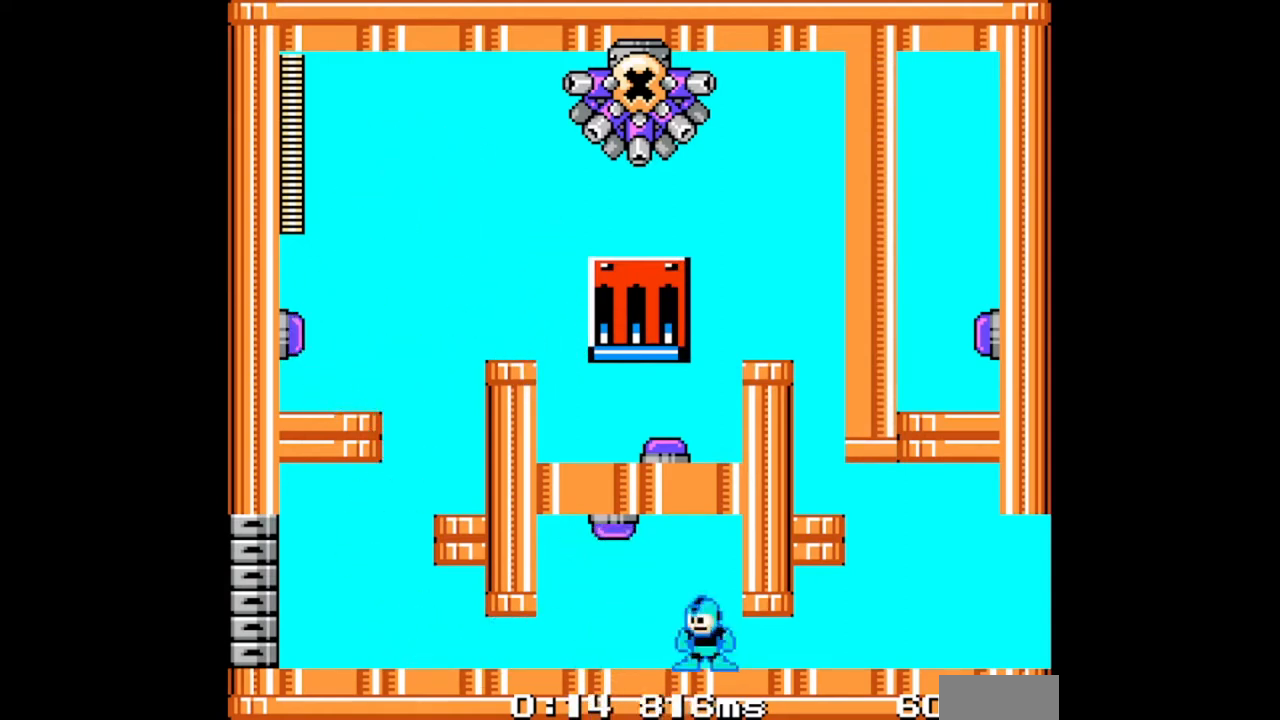
{"buttons": [], "events": [[233, "DPAD_RIGHT", "down"], [300, "DPAD_RIGHT", "up"]]}
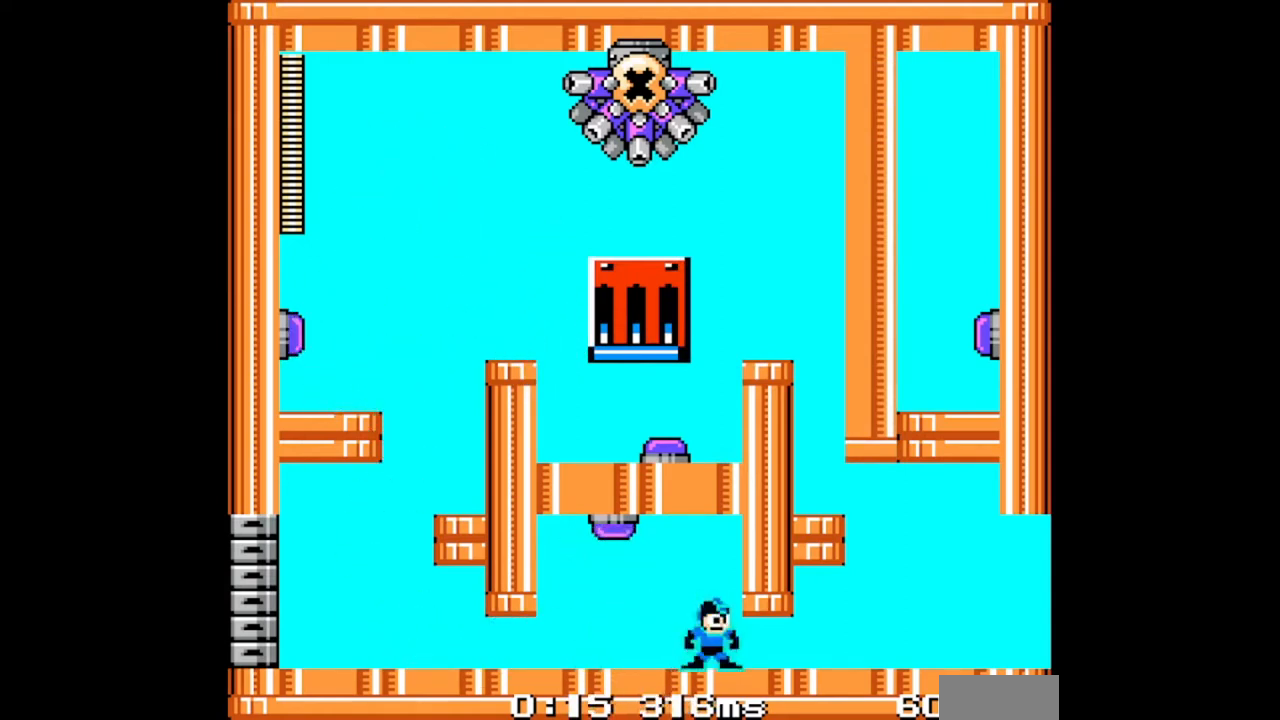
{"buttons": ["B", "DPAD_RIGHT"], "events": [[300, "DPAD_RIGHT", "down"], [400, "B", "down"]]}
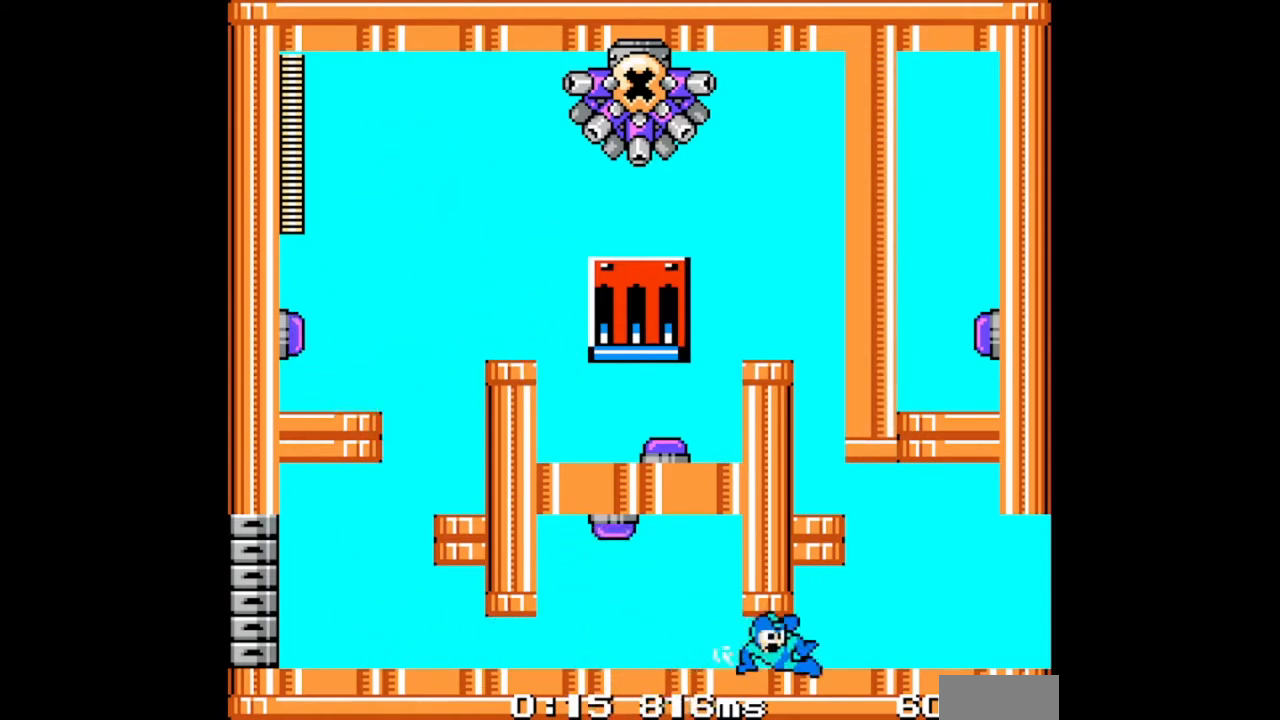
{"buttons": ["B", "DPAD_LEFT"], "events": [[133, "B", "up"], [333, "DPAD_RIGHT", "up"], [367, "B", "down"], [367, "DPAD_LEFT", "down"]]}
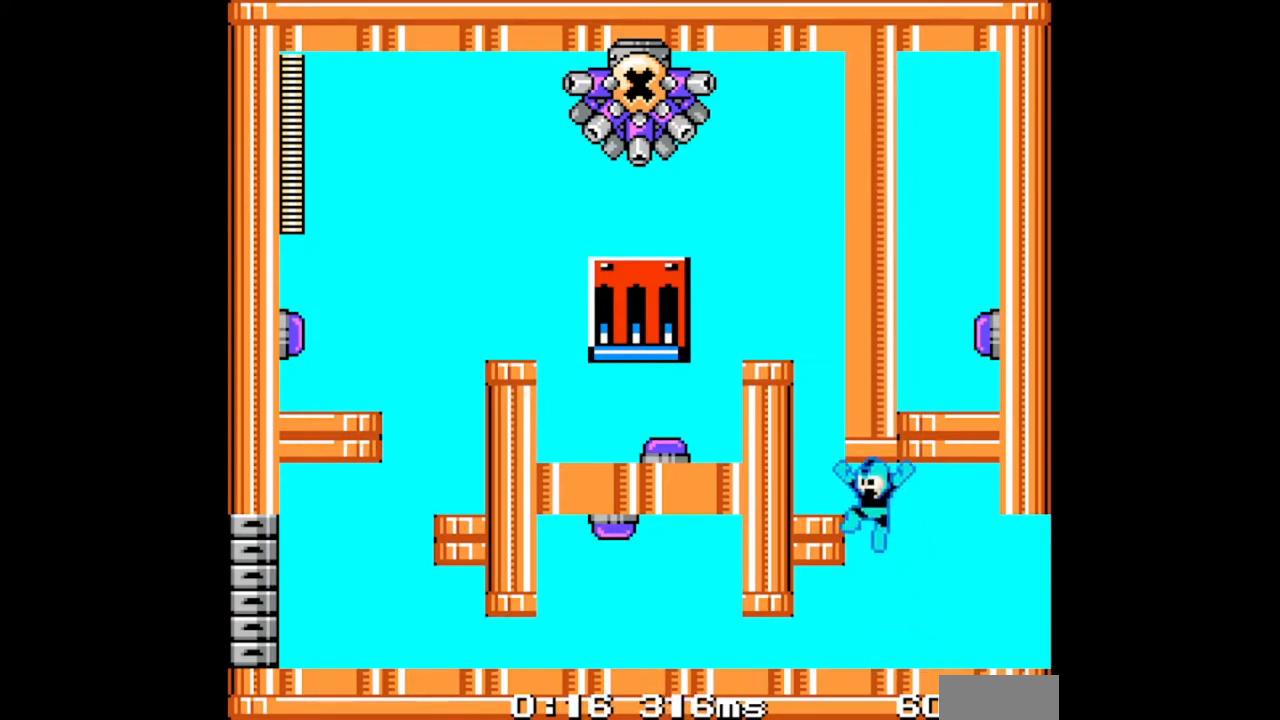
{"buttons": ["B", "DPAD_LEFT"], "events": [[133, "B", "up"], [367, "B", "down"]]}
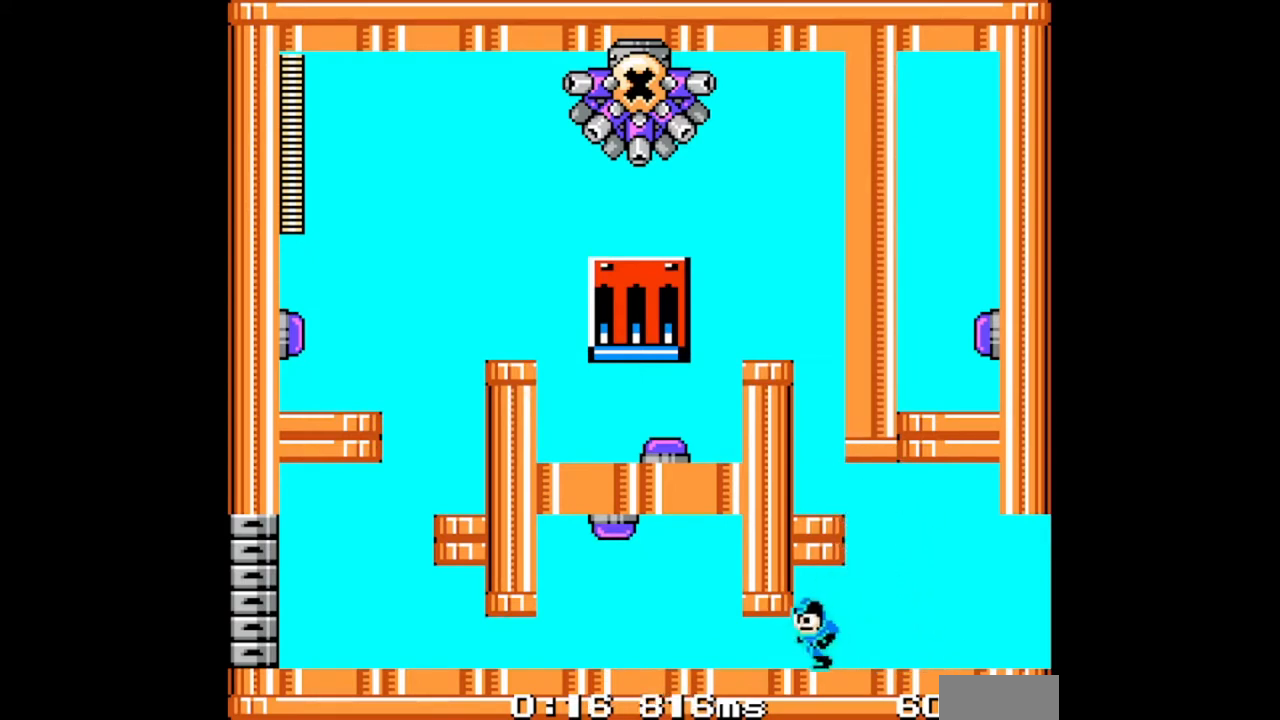
{"buttons": ["B", "DPAD_LEFT"], "events": [[33, "B", "up"], [467, "B", "down"]]}
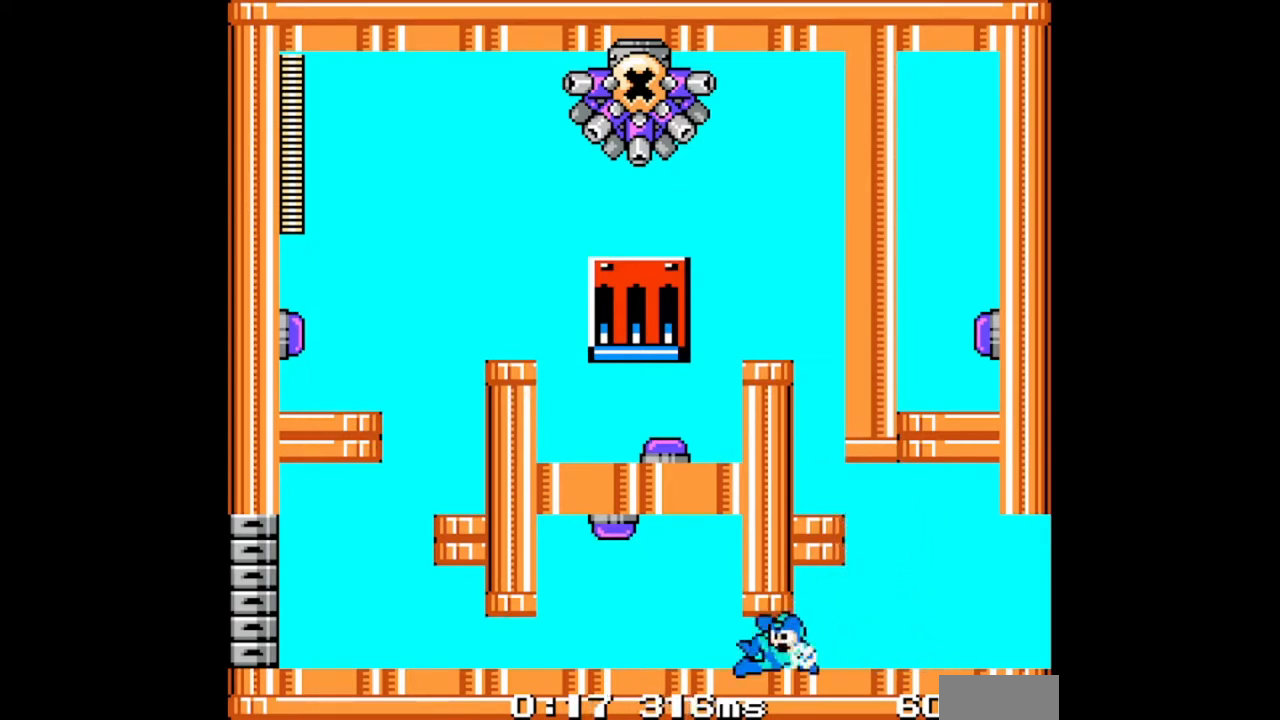
{"buttons": ["B", "DPAD_LEFT"], "events": [[167, "B", "up"], [500, "B", "down"]]}
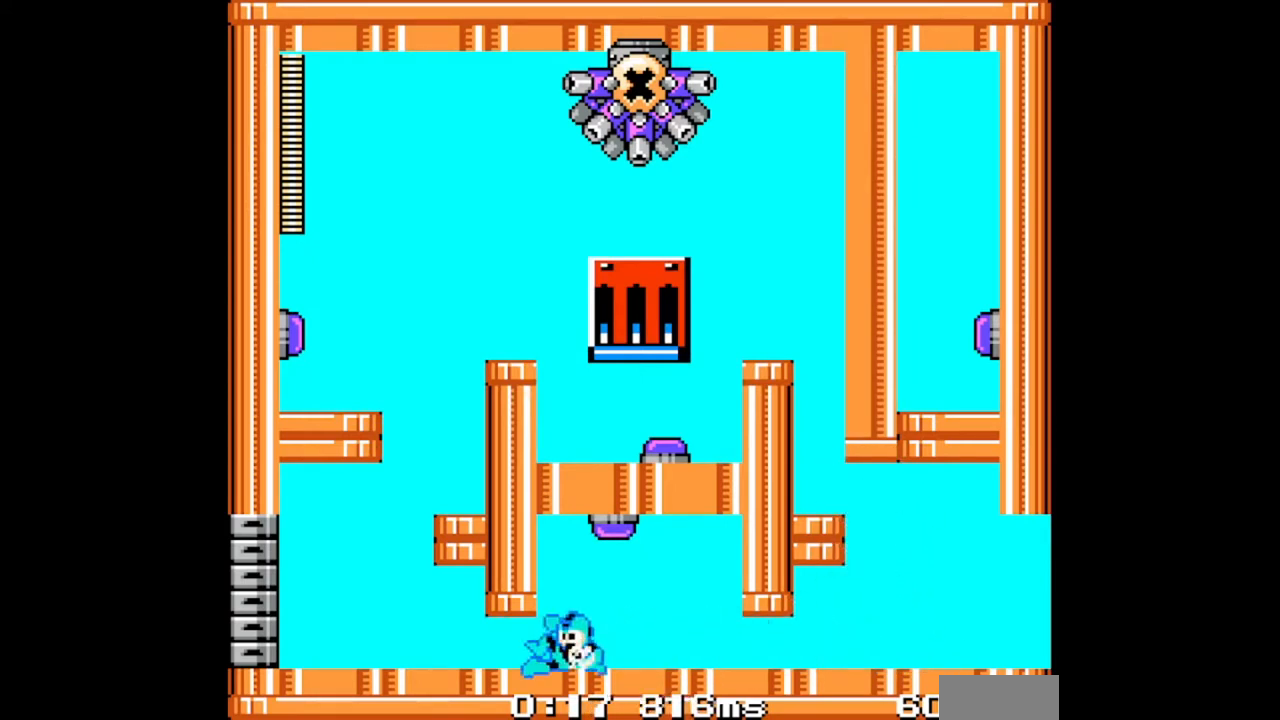
{"buttons": [], "events": [[167, "B", "up"], [433, "DPAD_LEFT", "up"], [467, "DPAD_RIGHT", "down"], [500, "DPAD_RIGHT", "up"]]}
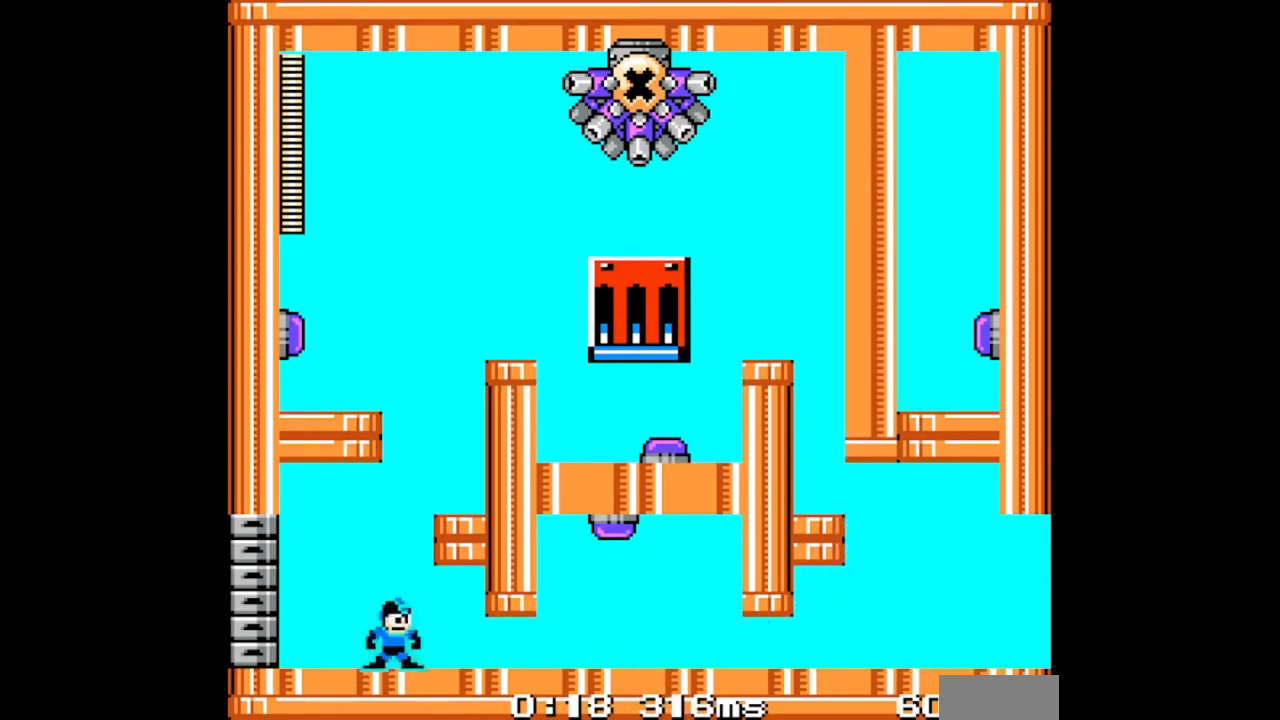
{"buttons": ["DPAD_RIGHT"], "events": [[133, "DPAD_LEFT", "down"], [200, "DPAD_LEFT", "up"], [233, "B", "down"], [267, "DPAD_RIGHT", "down"], [500, "B", "up"]]}
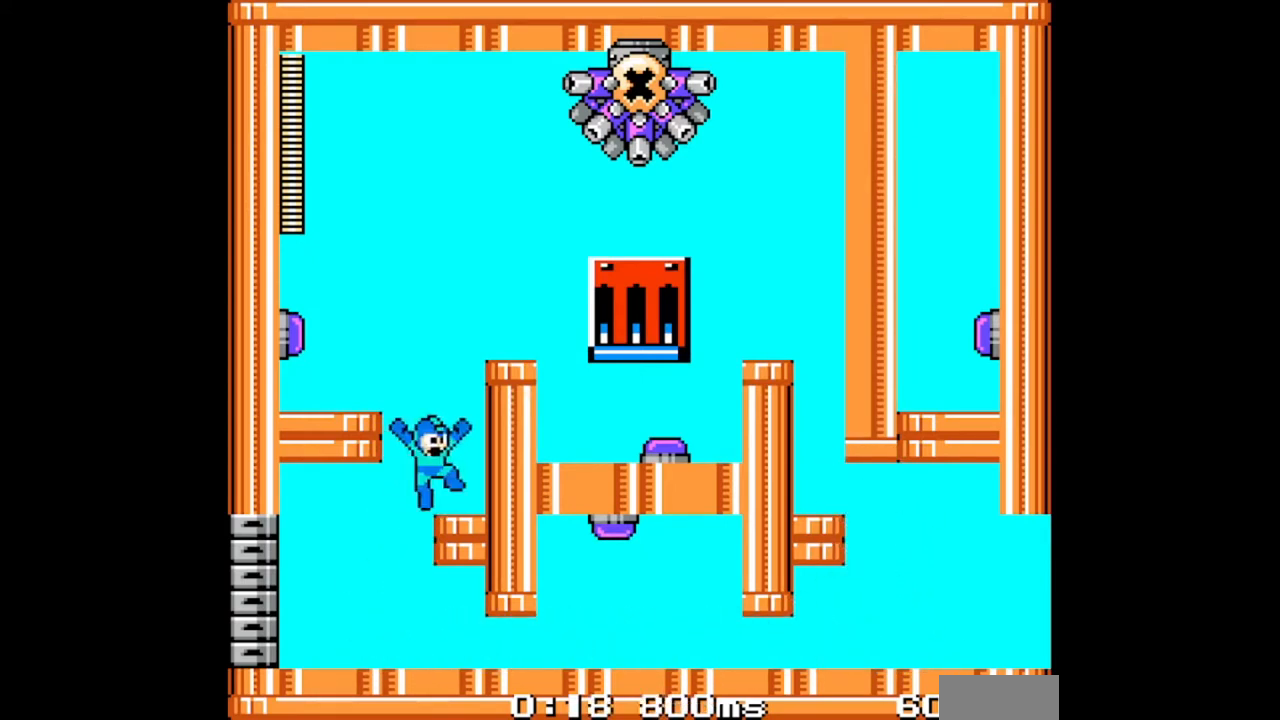
{"buttons": [], "events": [[100, "DPAD_RIGHT", "up"], [233, "B", "down"], [233, "DPAD_LEFT", "down"], [433, "B", "up"], [467, "DPAD_LEFT", "up"]]}
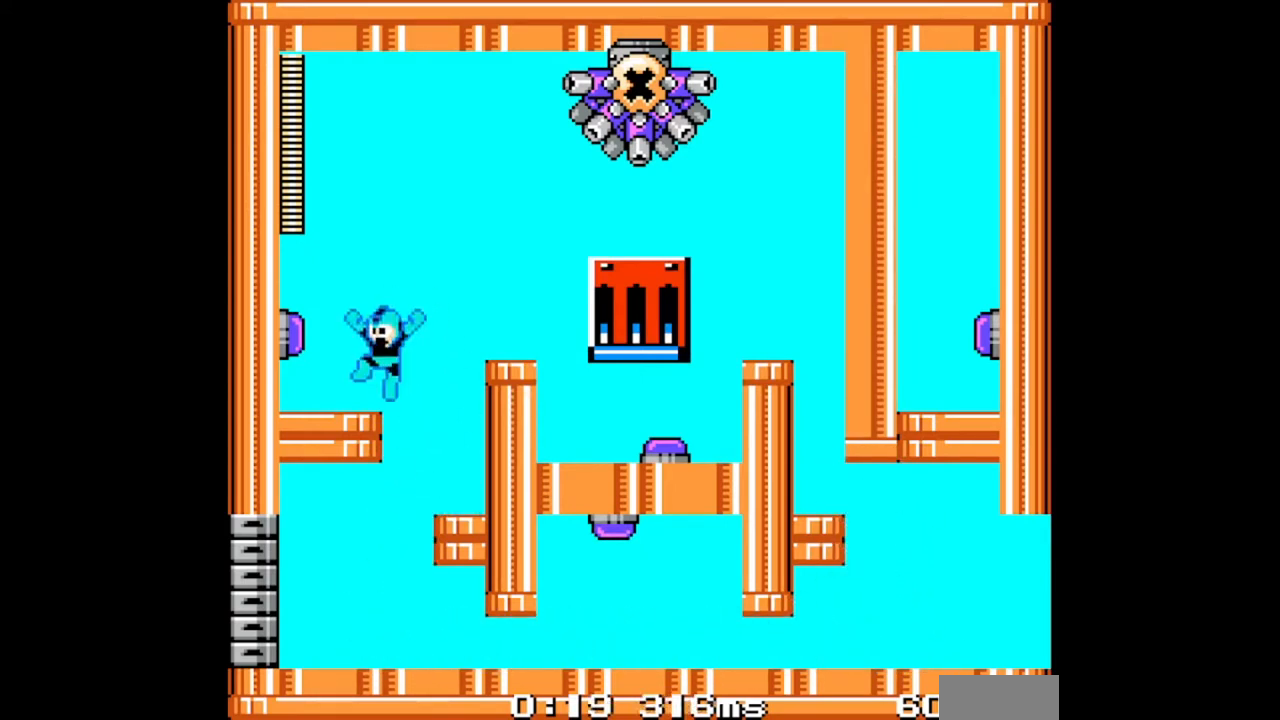
{"buttons": ["DPAD_RIGHT"], "events": [[133, "DPAD_RIGHT", "down"], [167, "B", "down"], [400, "B", "up"]]}
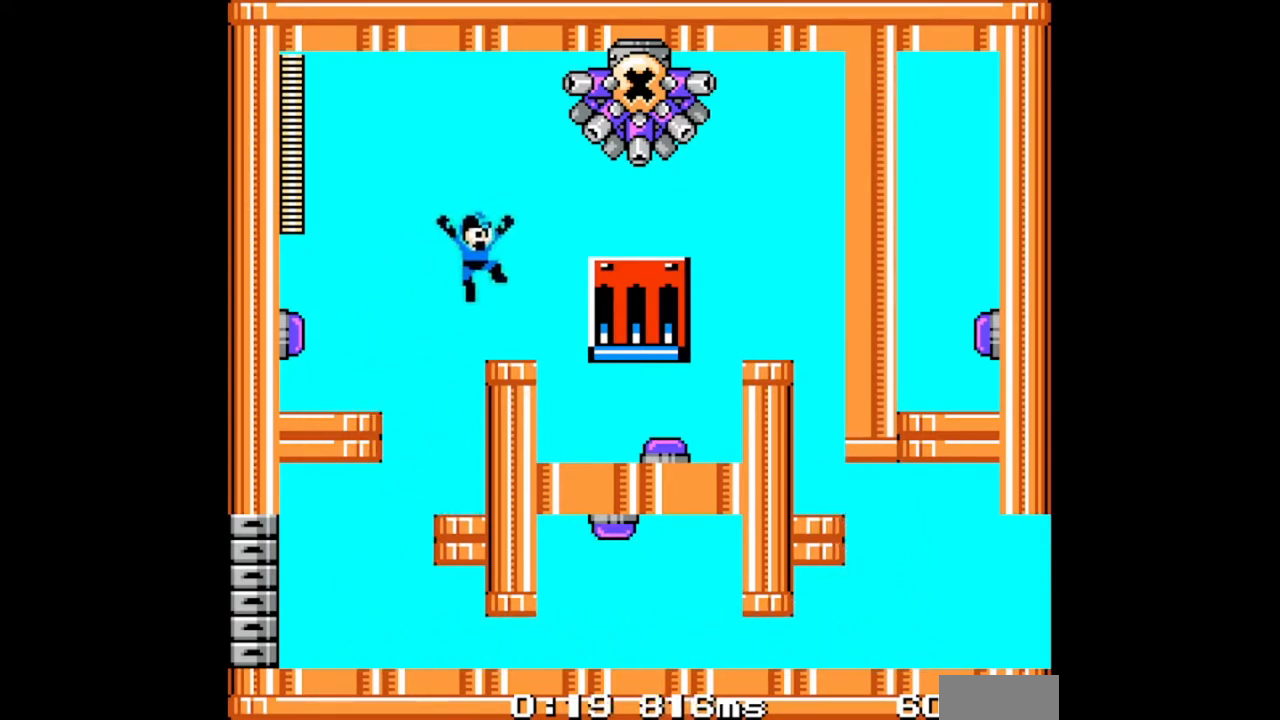
{"buttons": ["DPAD_RIGHT"], "events": [[267, "DPAD_RIGHT", "up"], [467, "DPAD_RIGHT", "down"]]}
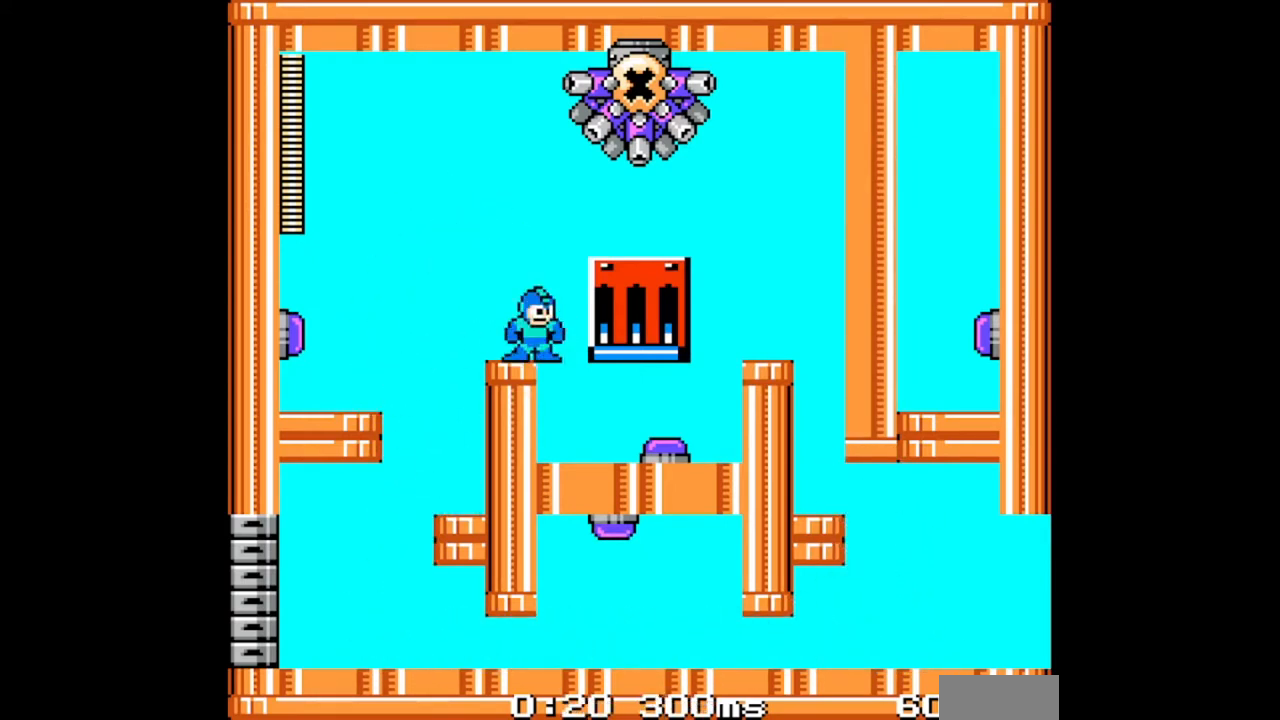
{"buttons": [], "events": [[233, "DPAD_RIGHT", "up"]]}
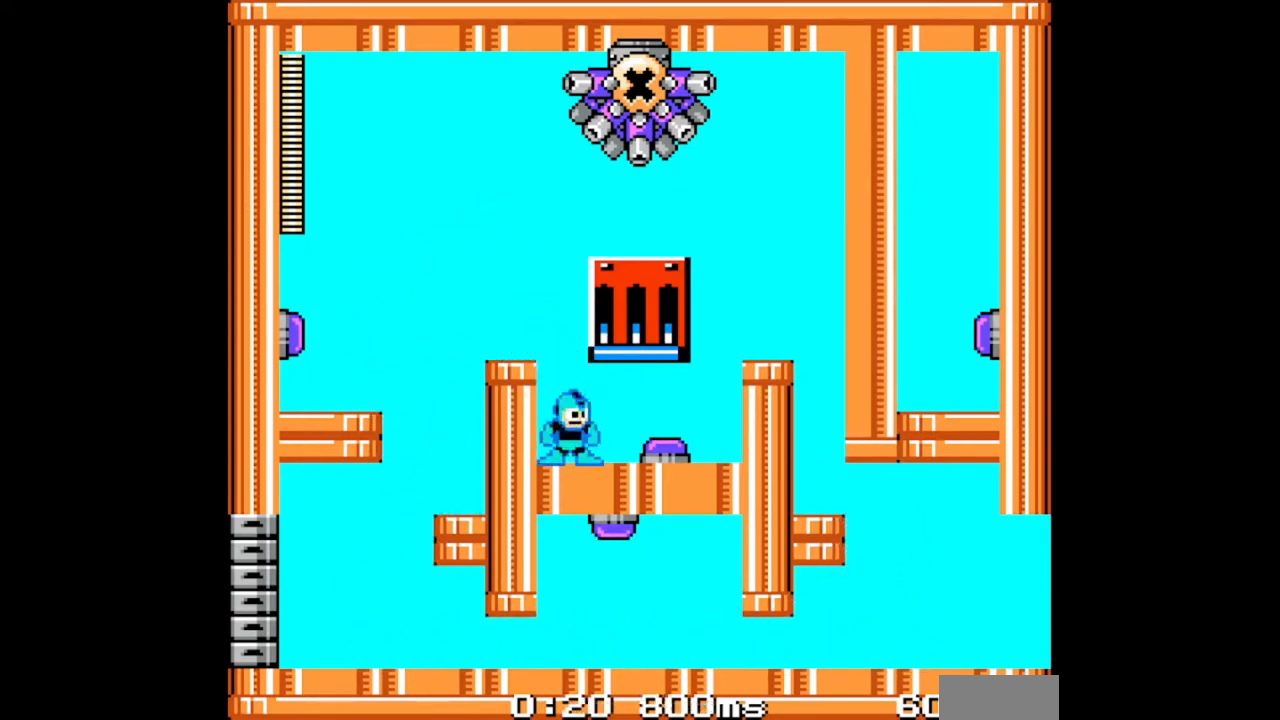
{"buttons": [], "events": [[33, "DPAD_RIGHT", "down"], [100, "B", "down"], [300, "B", "up"], [433, "DPAD_RIGHT", "up"]]}
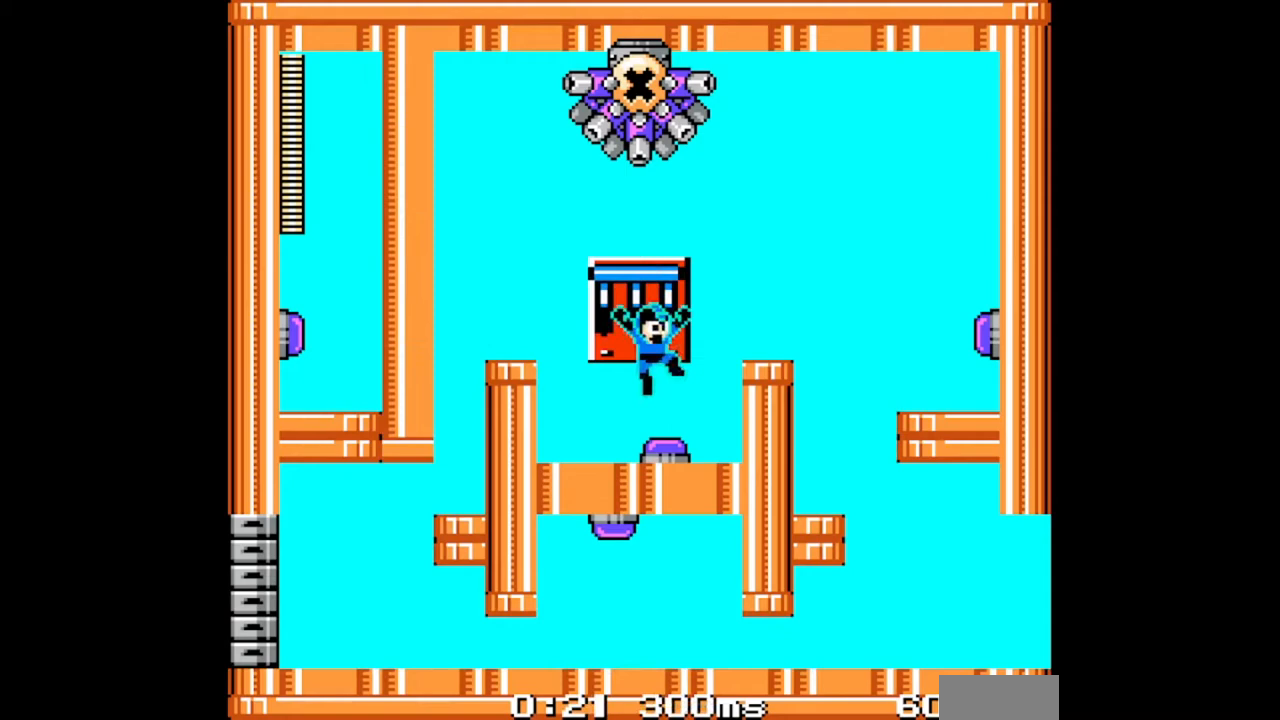
{"buttons": [], "events": []}
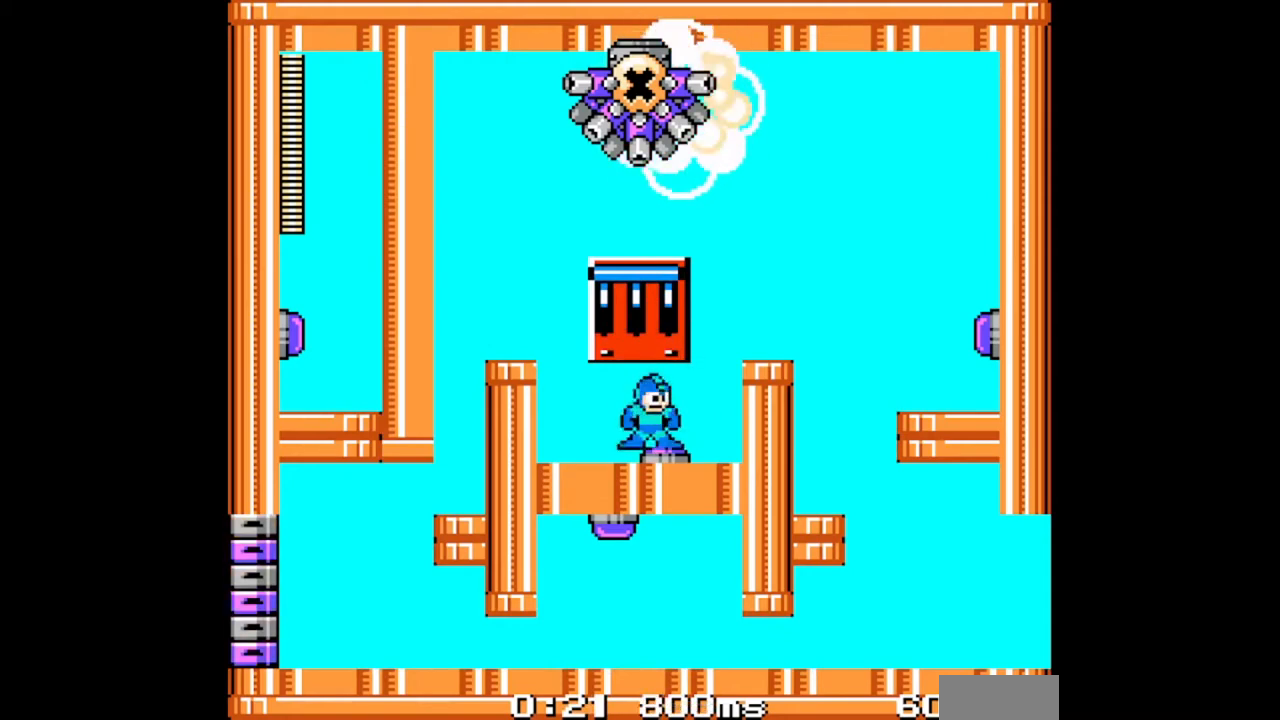
{"buttons": ["B", "DPAD_LEFT"], "events": [[100, "DPAD_LEFT", "down"], [200, "B", "down"]]}
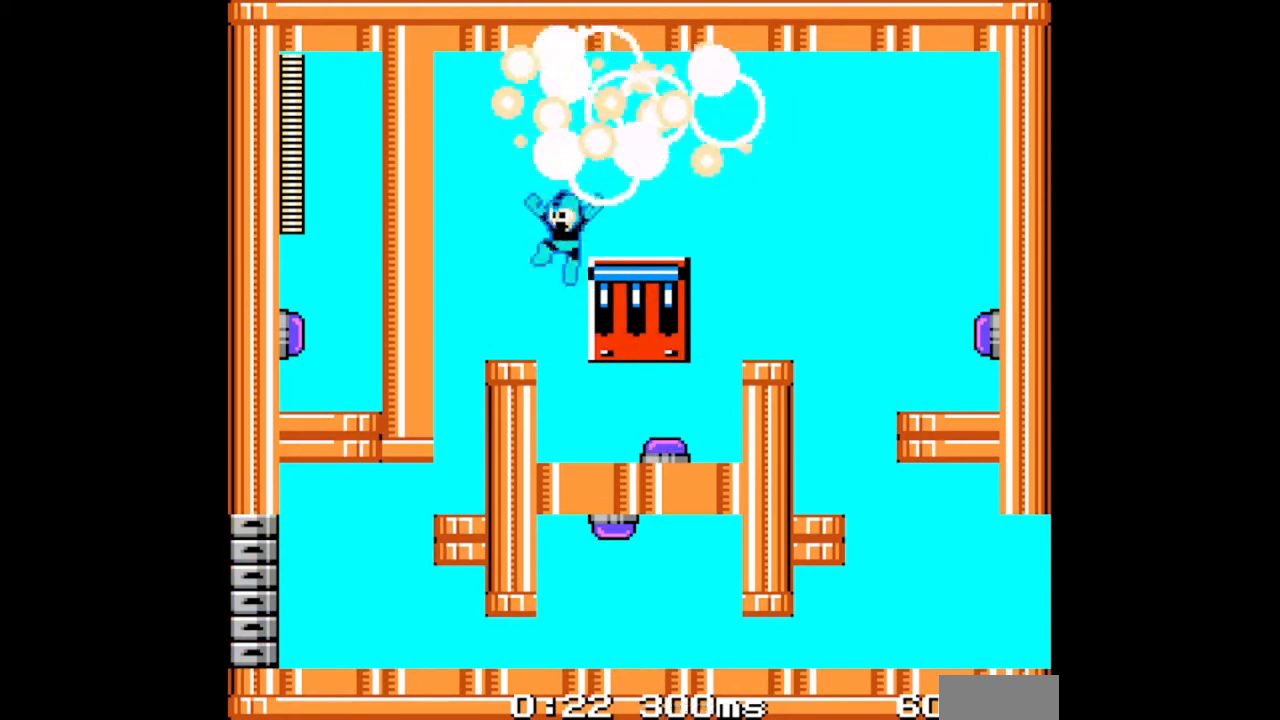
{"buttons": [], "events": [[100, "B", "up"], [167, "DPAD_LEFT", "up"], [267, "DPAD_RIGHT", "down"], [333, "DPAD_RIGHT", "up"]]}
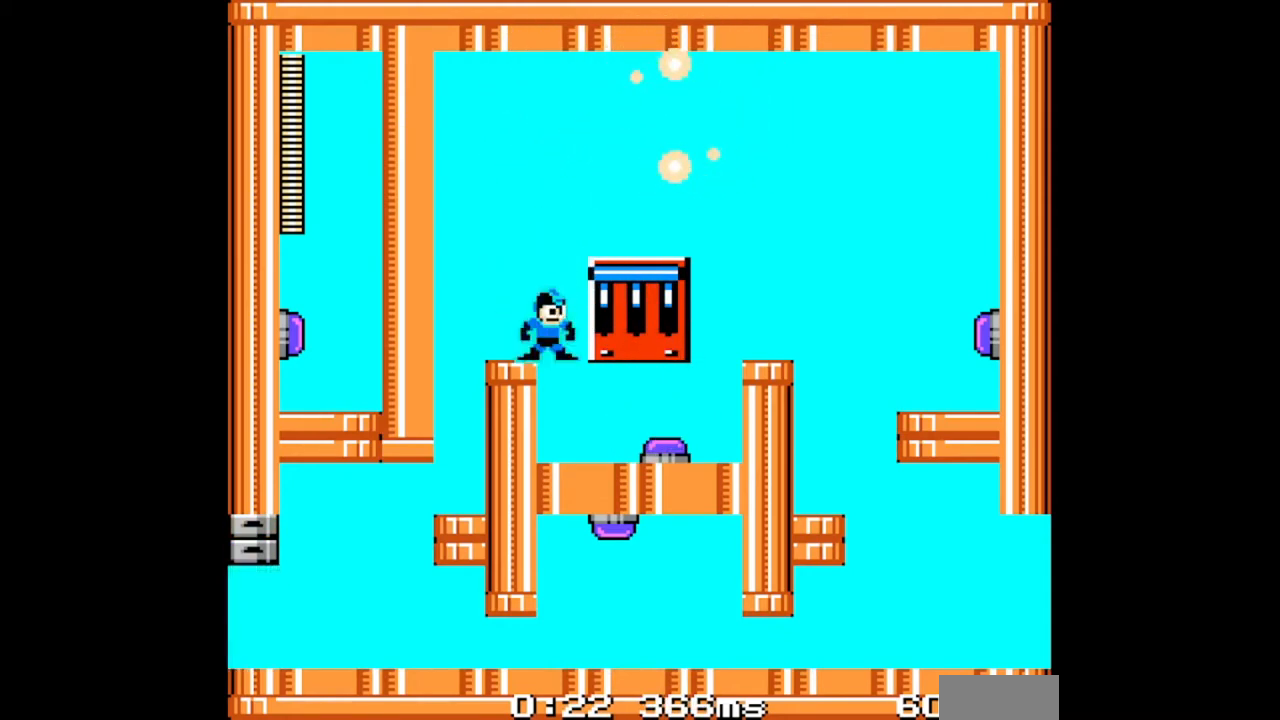
{"buttons": [], "events": []}
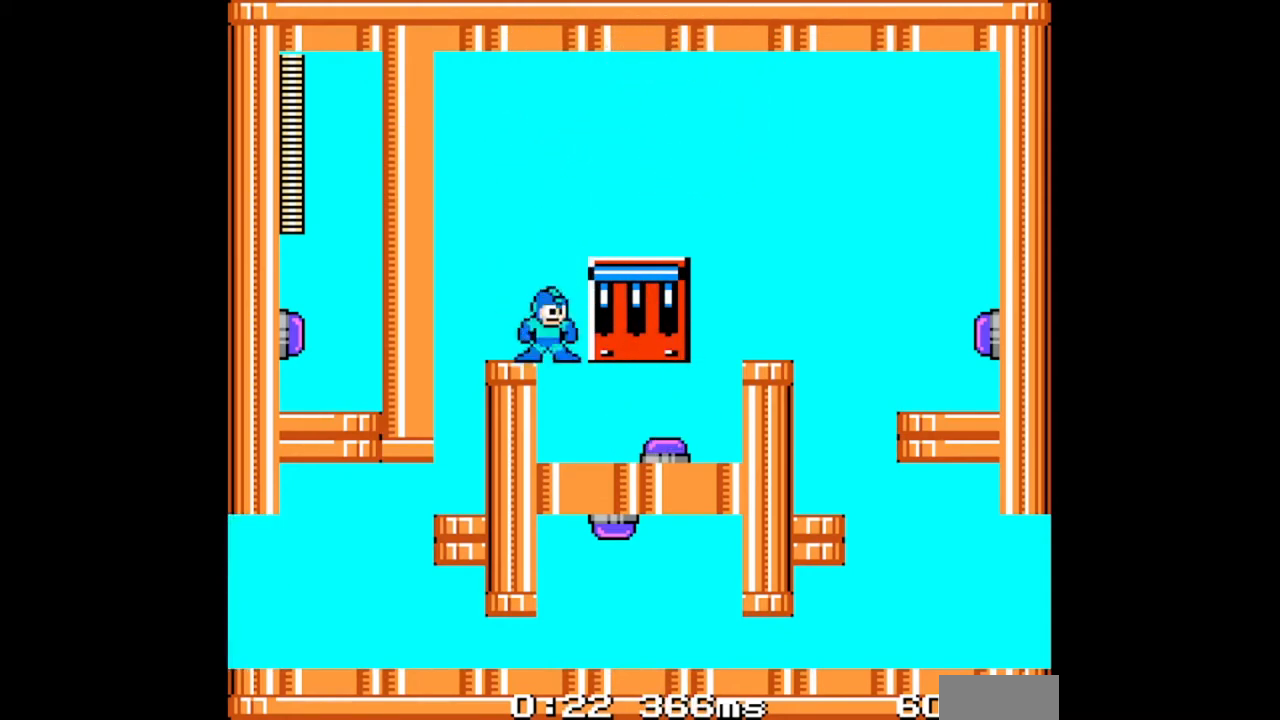
{"buttons": ["DPAD_LEFT"], "events": [[133, "DPAD_LEFT", "down"]]}
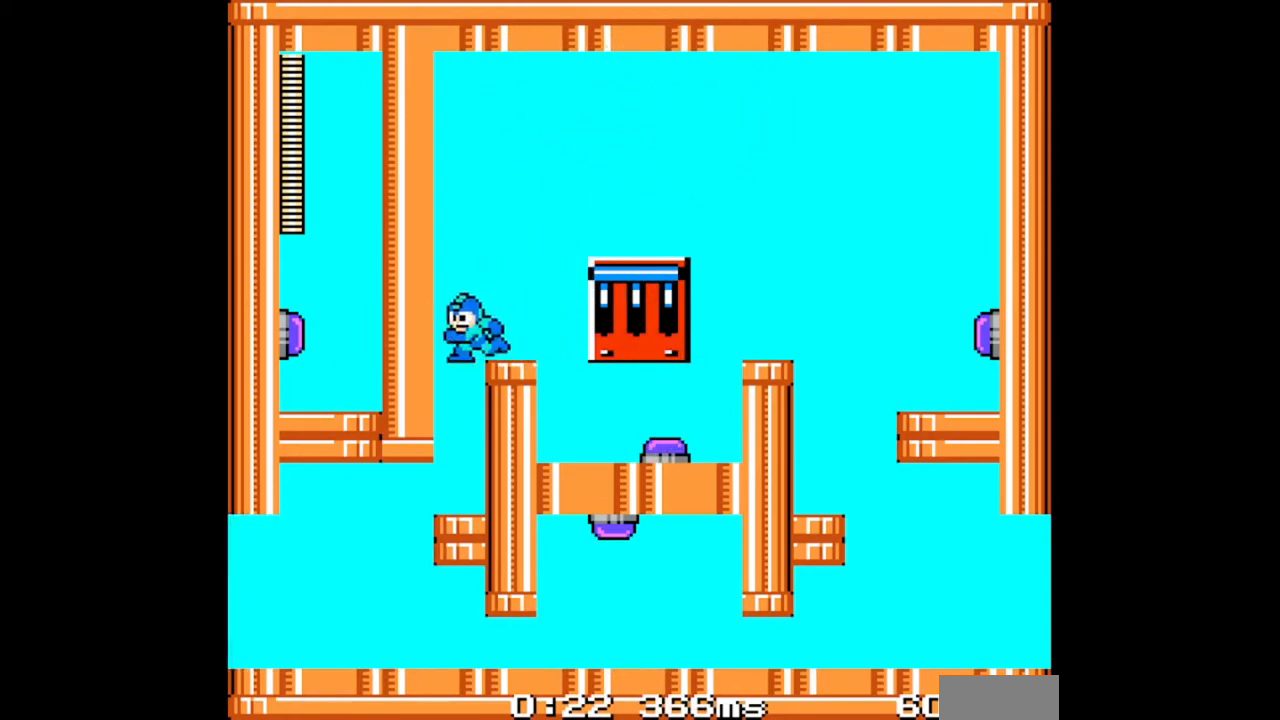
{"buttons": ["DPAD_LEFT"], "events": []}